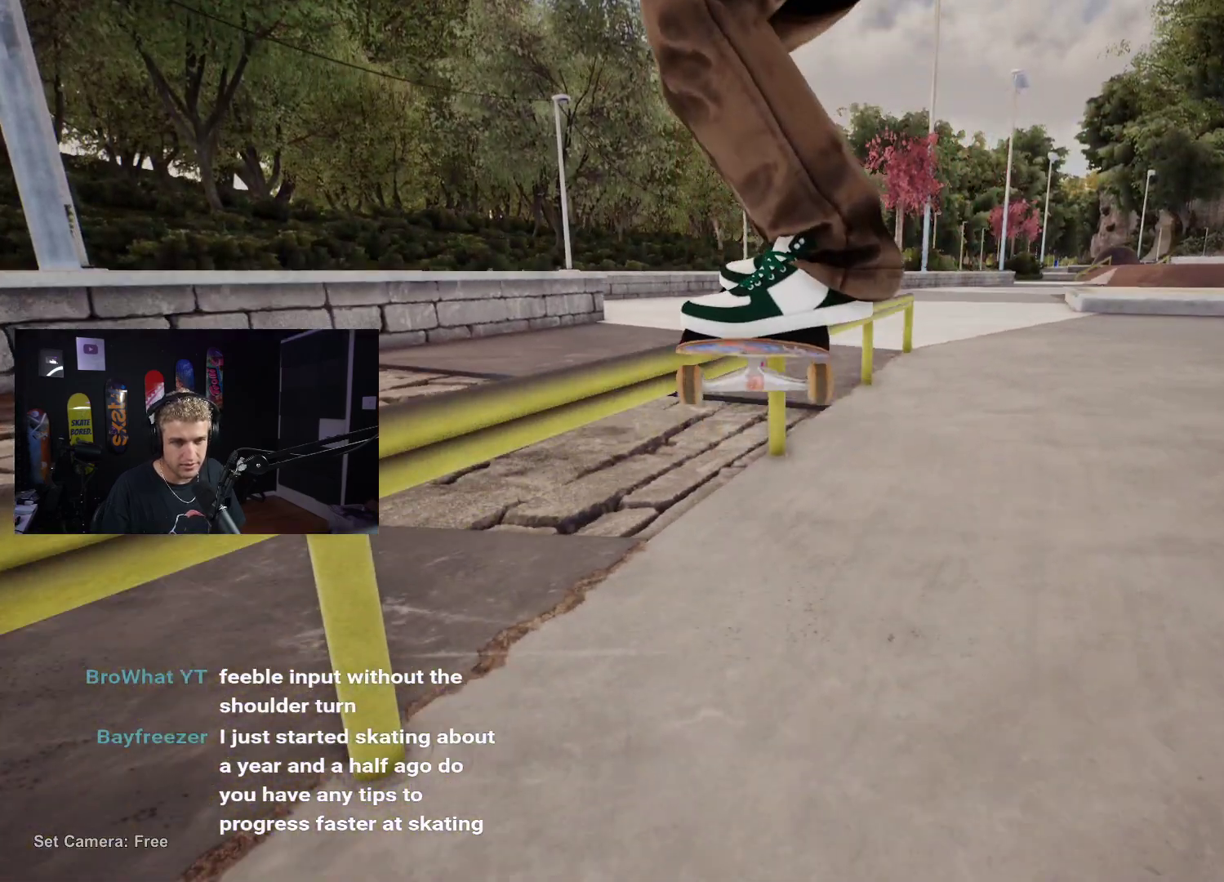
Gameplay with a controller (Xbox layout); each line is a JSON object with the inputs held at the frame after it. "events" lists button and stick changes between this image and that frame as [ms after this image, input, new state], when the widget could be followed in between.
{"buttons": [], "left_stick": "center", "right_stick": "up", "events": [[267, "right_stick", "up"]]}
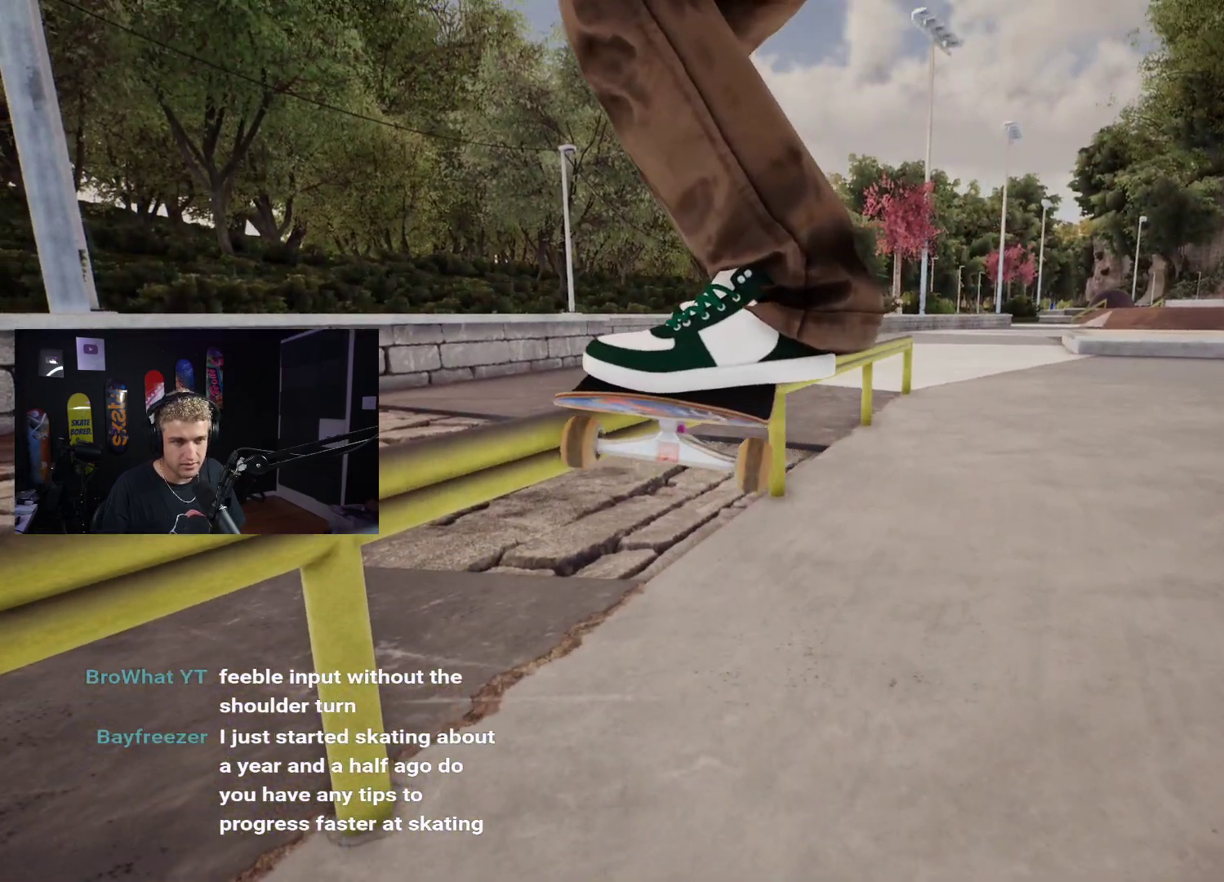
{"buttons": [], "left_stick": "right", "right_stick": "center", "events": [[83, "left_stick", "left"], [117, "right_stick", "center"], [350, "left_stick", "center"], [483, "left_stick", "right"]]}
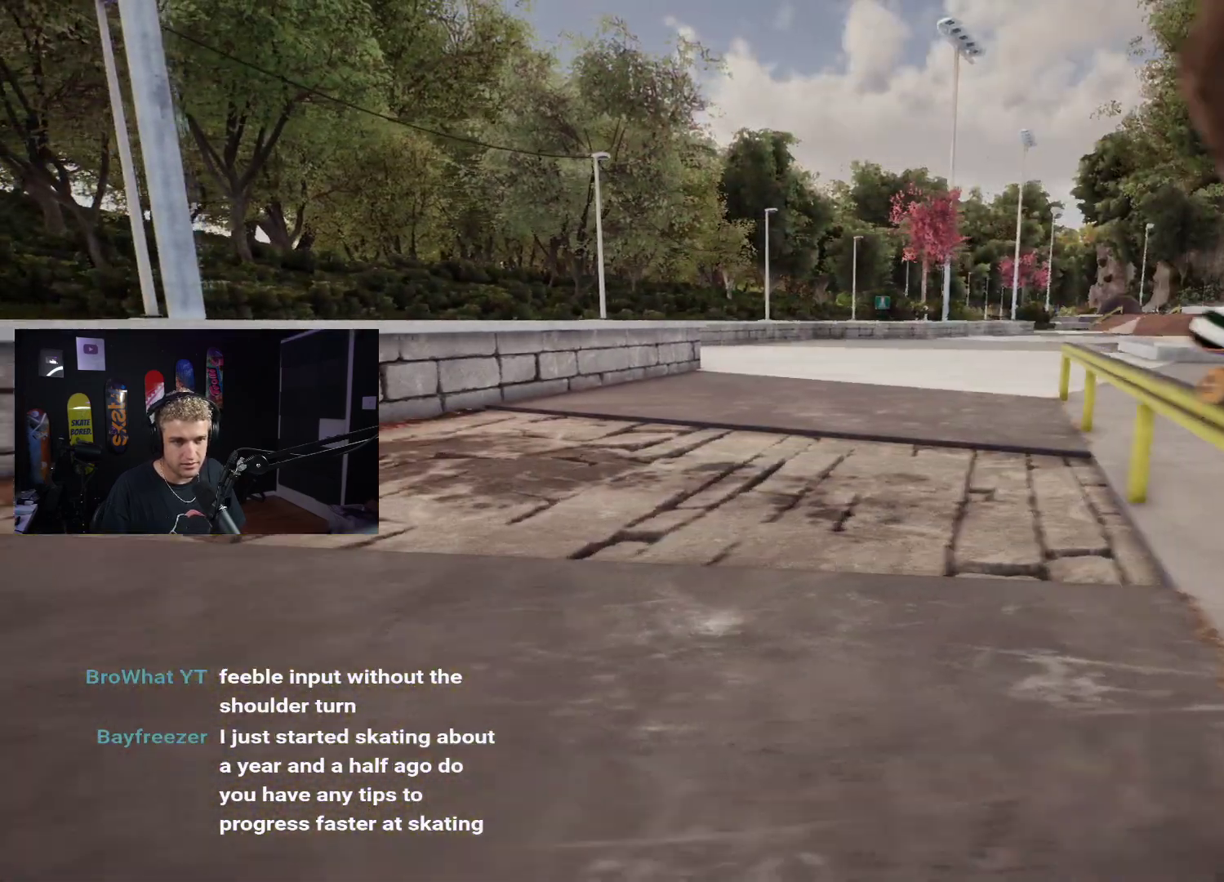
{"buttons": [], "left_stick": "center", "right_stick": "center", "events": [[133, "left_stick", "center"]]}
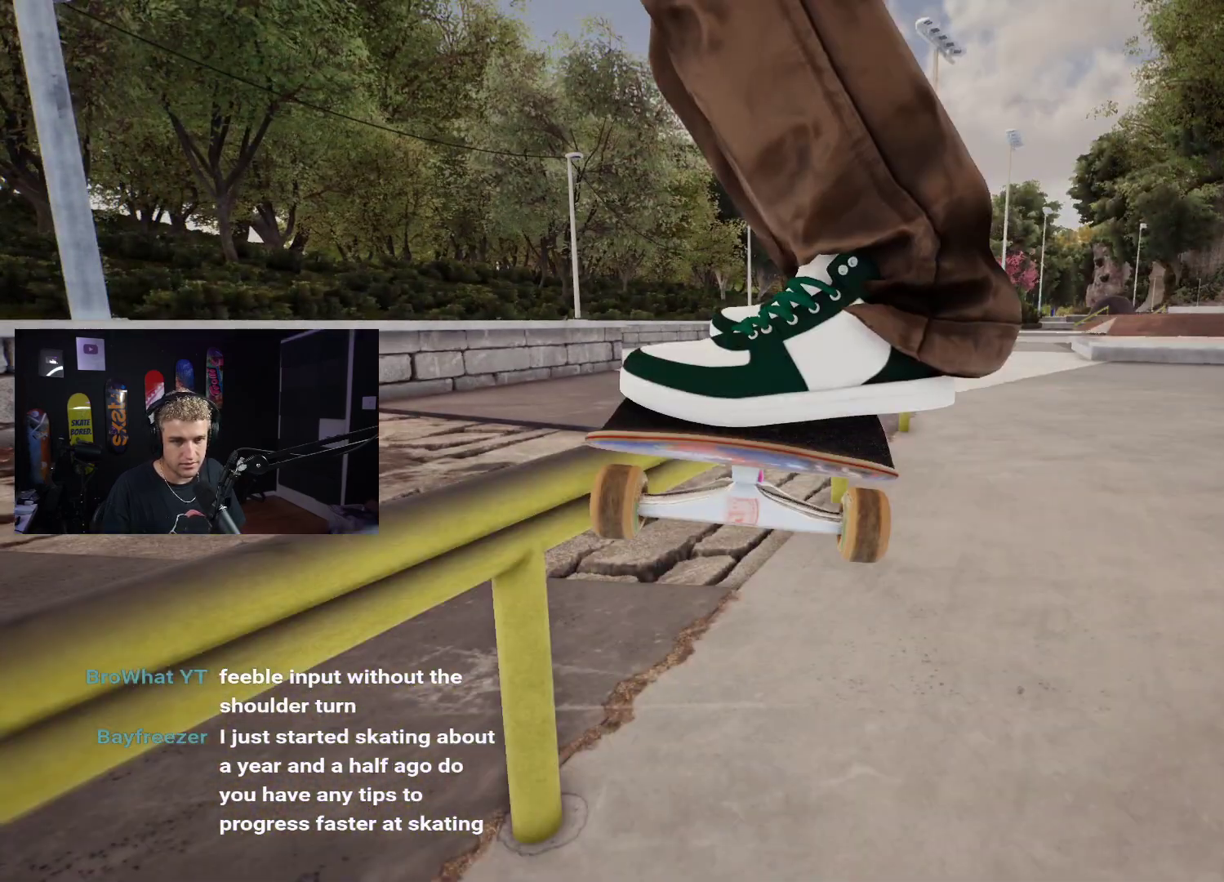
{"buttons": [], "left_stick": "down", "right_stick": "center", "events": [[450, "left_stick", "down"]]}
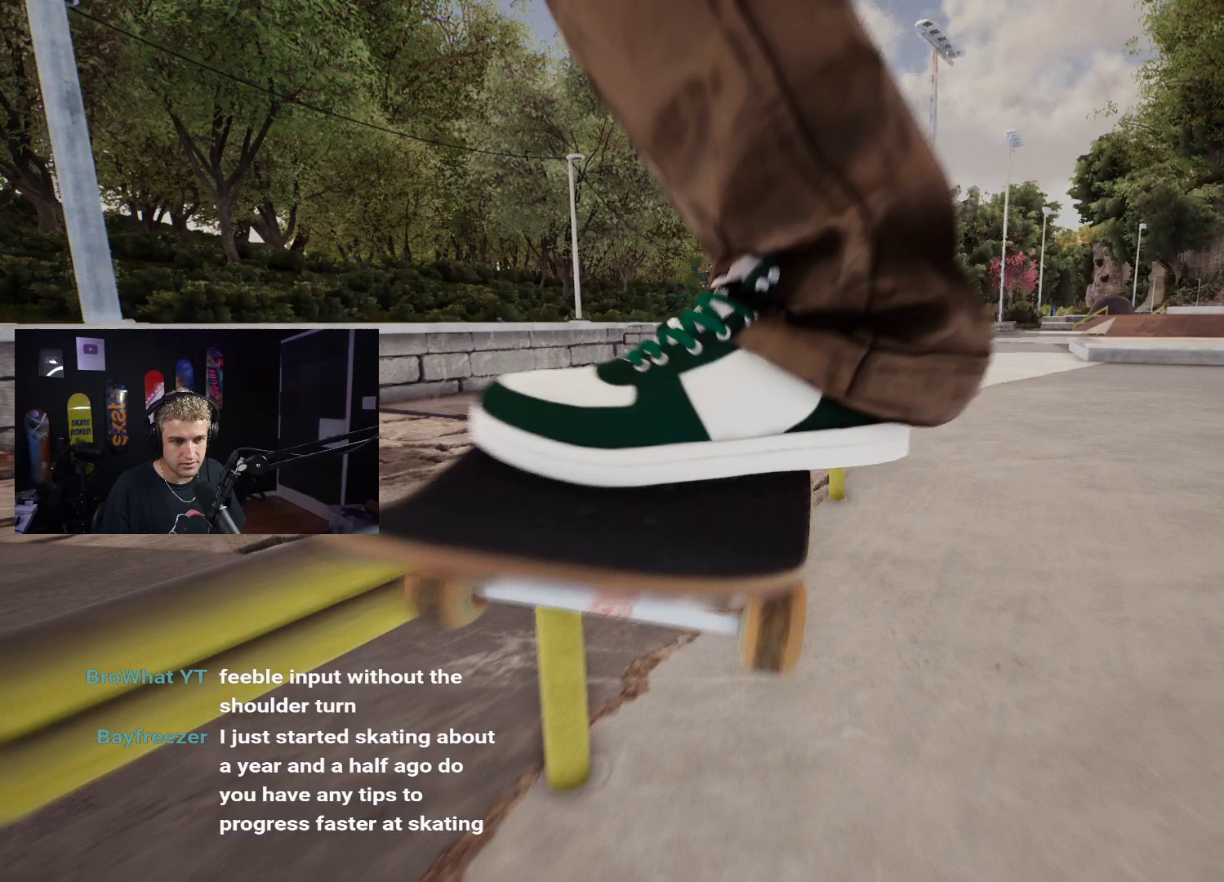
{"buttons": [], "left_stick": "down-left", "right_stick": "center", "events": [[183, "left_stick", "center"], [333, "left_stick", "down-left"]]}
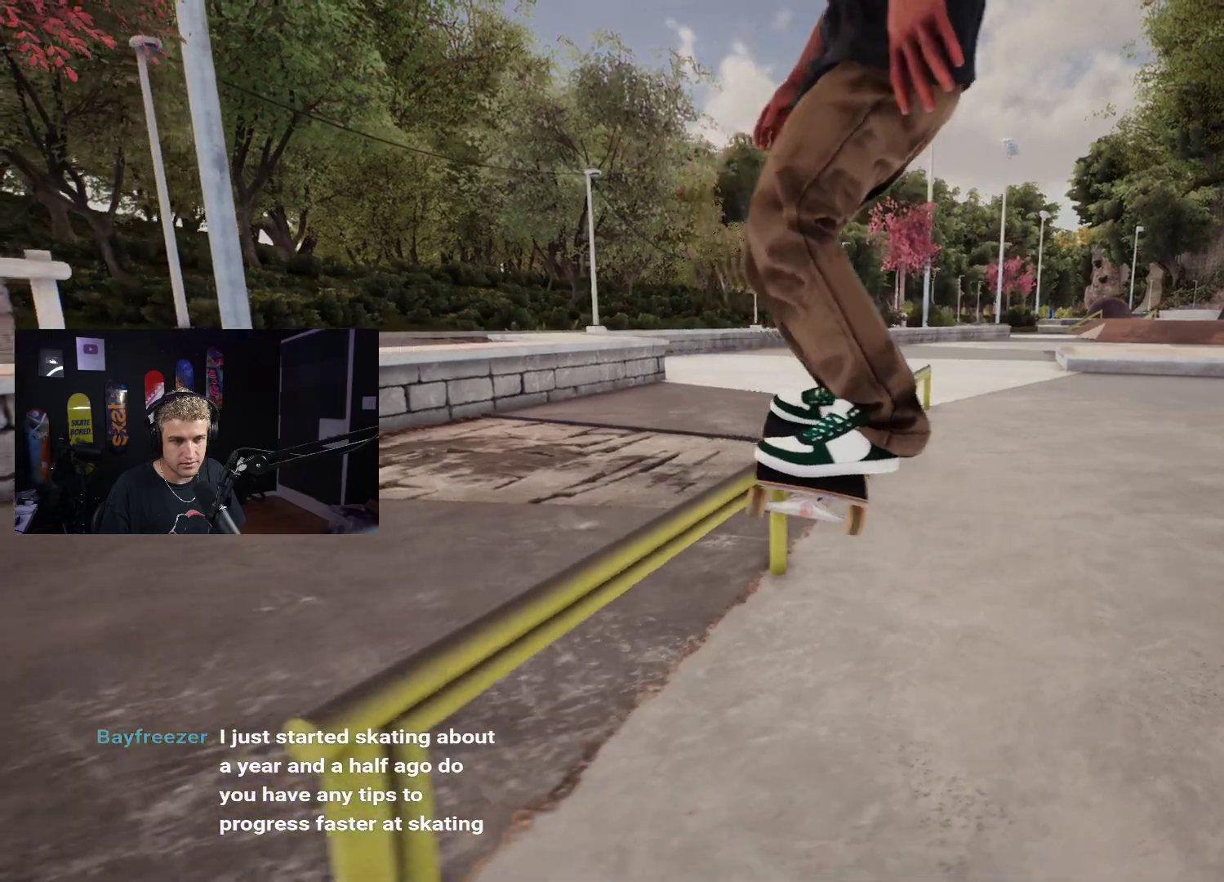
{"buttons": [], "left_stick": "center", "right_stick": "center", "events": [[283, "left_stick", "center"]]}
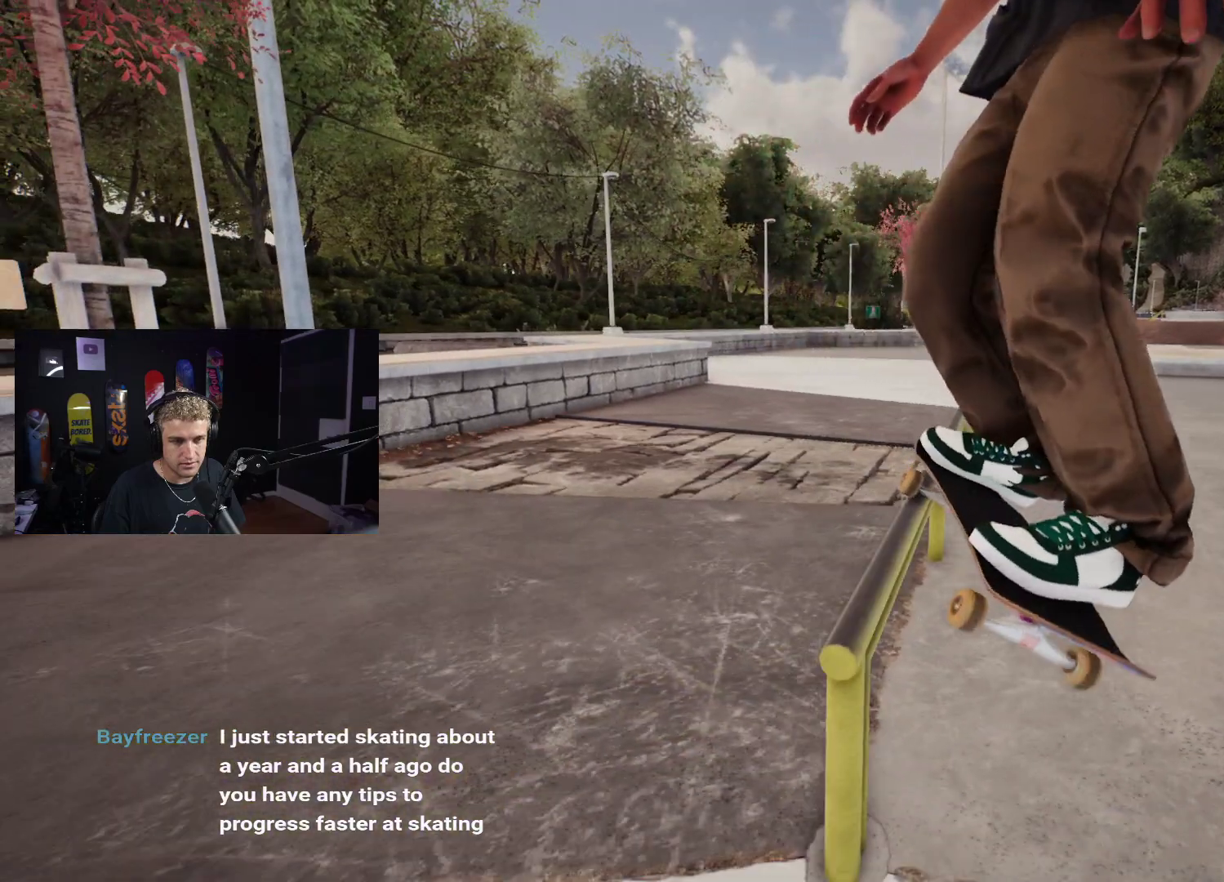
{"buttons": ["DPAD_UP"], "left_stick": "center", "right_stick": "center", "events": [[267, "B", "down"], [367, "B", "up"], [383, "DPAD_UP", "down"]]}
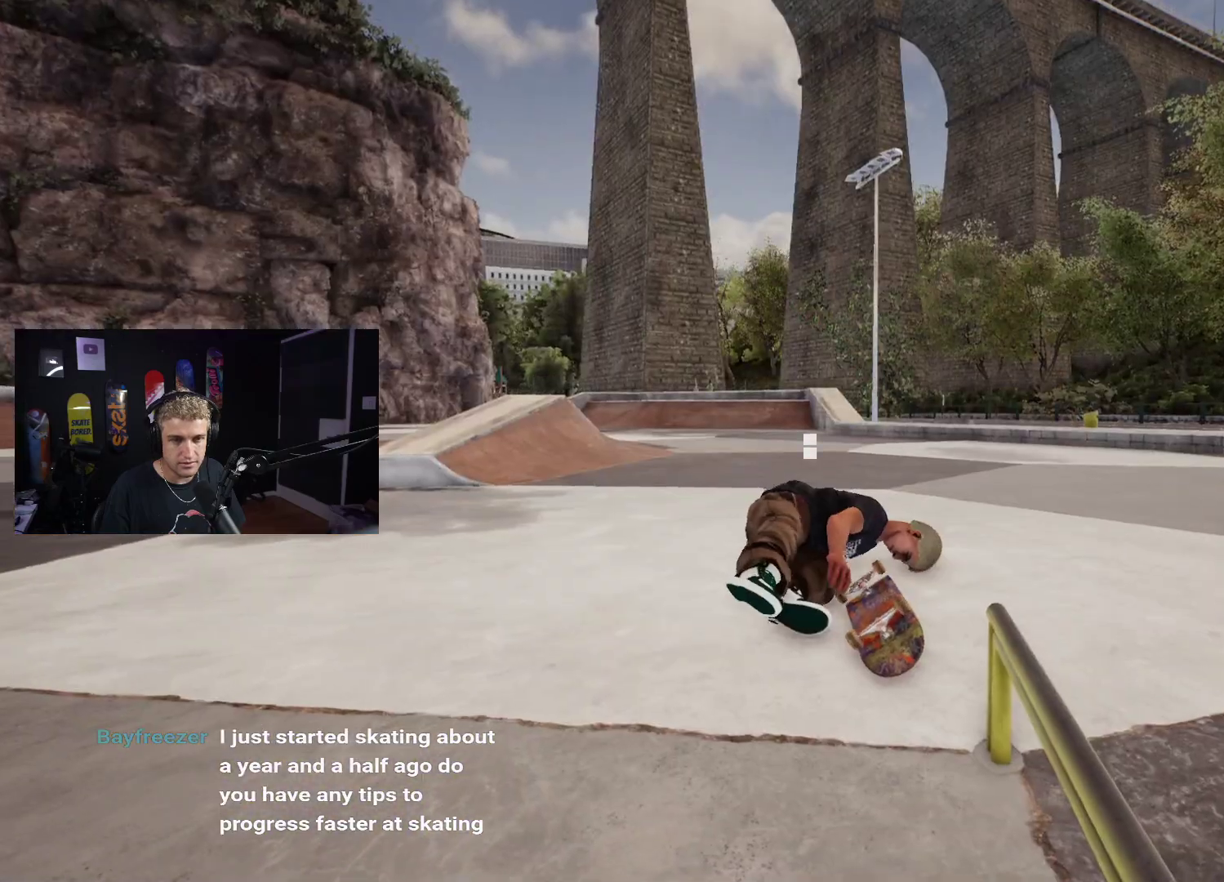
{"buttons": ["A"], "left_stick": "center", "right_stick": "center", "events": [[267, "DPAD_UP", "up"], [300, "A", "down"]]}
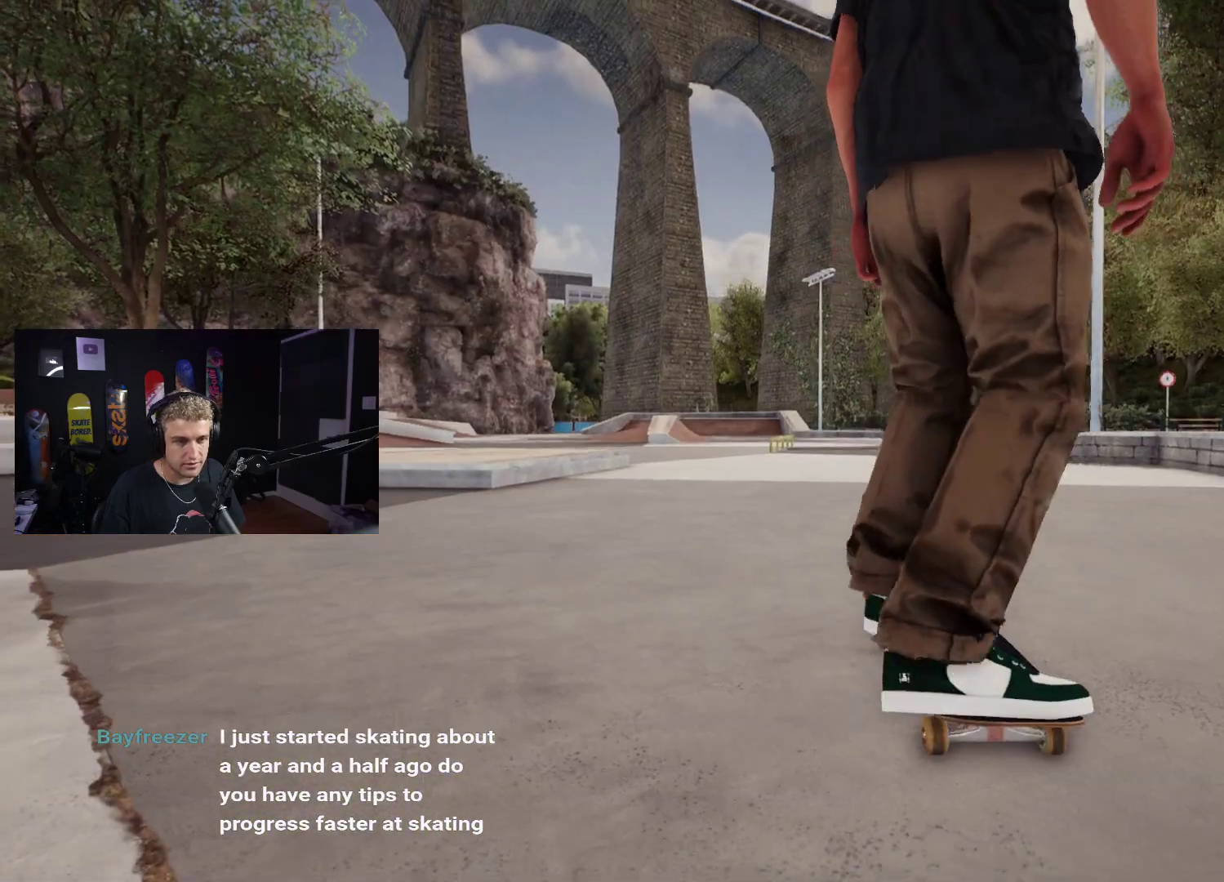
{"buttons": ["A"], "left_stick": "center", "right_stick": "center", "events": [[200, "A", "up"], [267, "A", "down"]]}
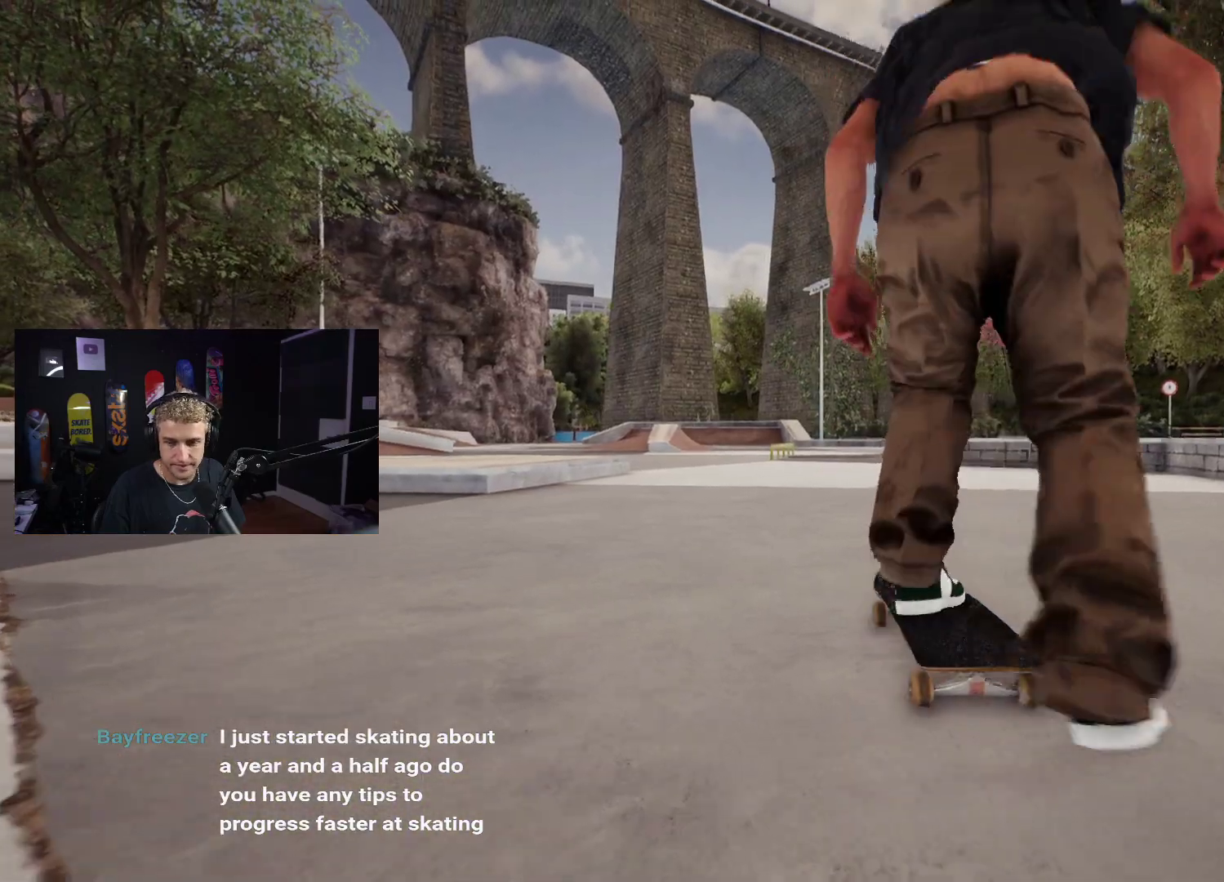
{"buttons": ["A"], "left_stick": "center", "right_stick": "center", "events": []}
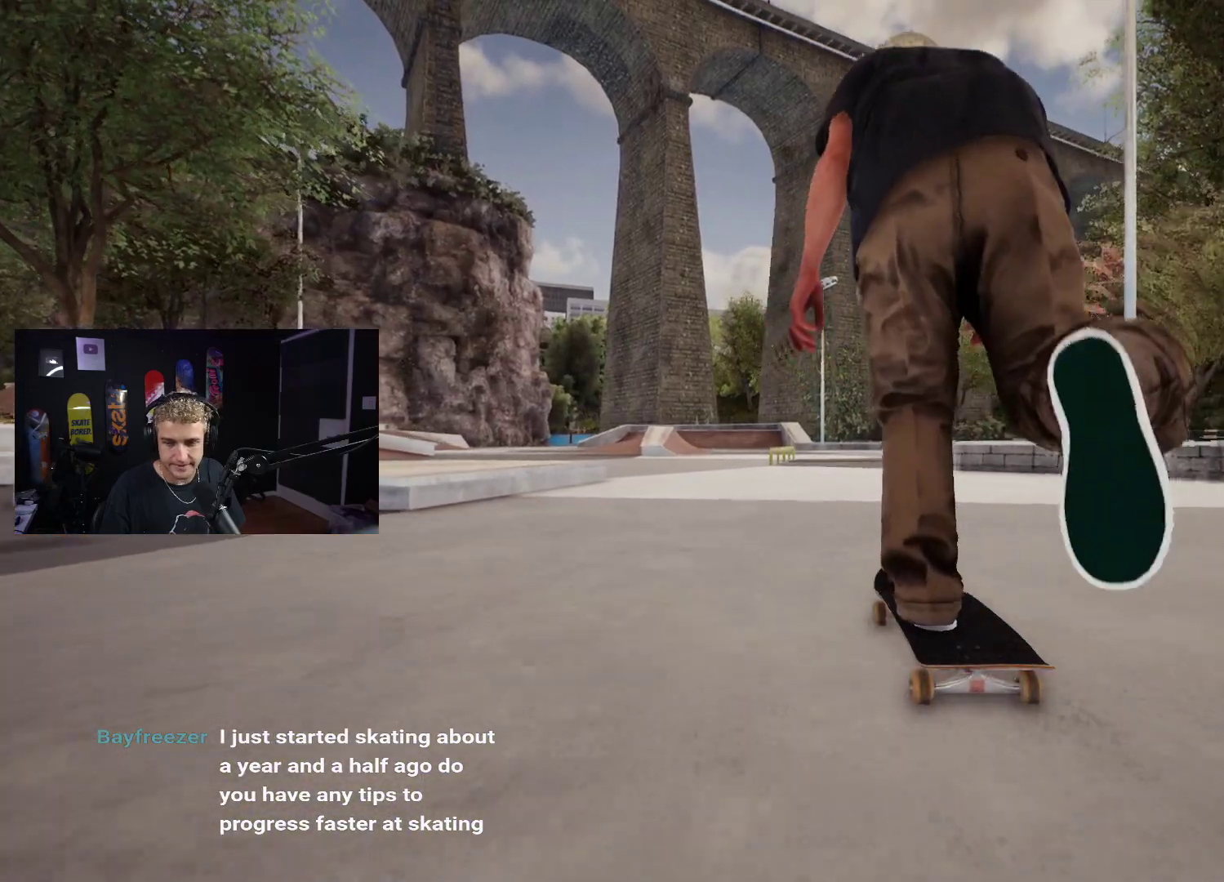
{"buttons": [], "left_stick": "center", "right_stick": "center", "events": [[367, "A", "up"]]}
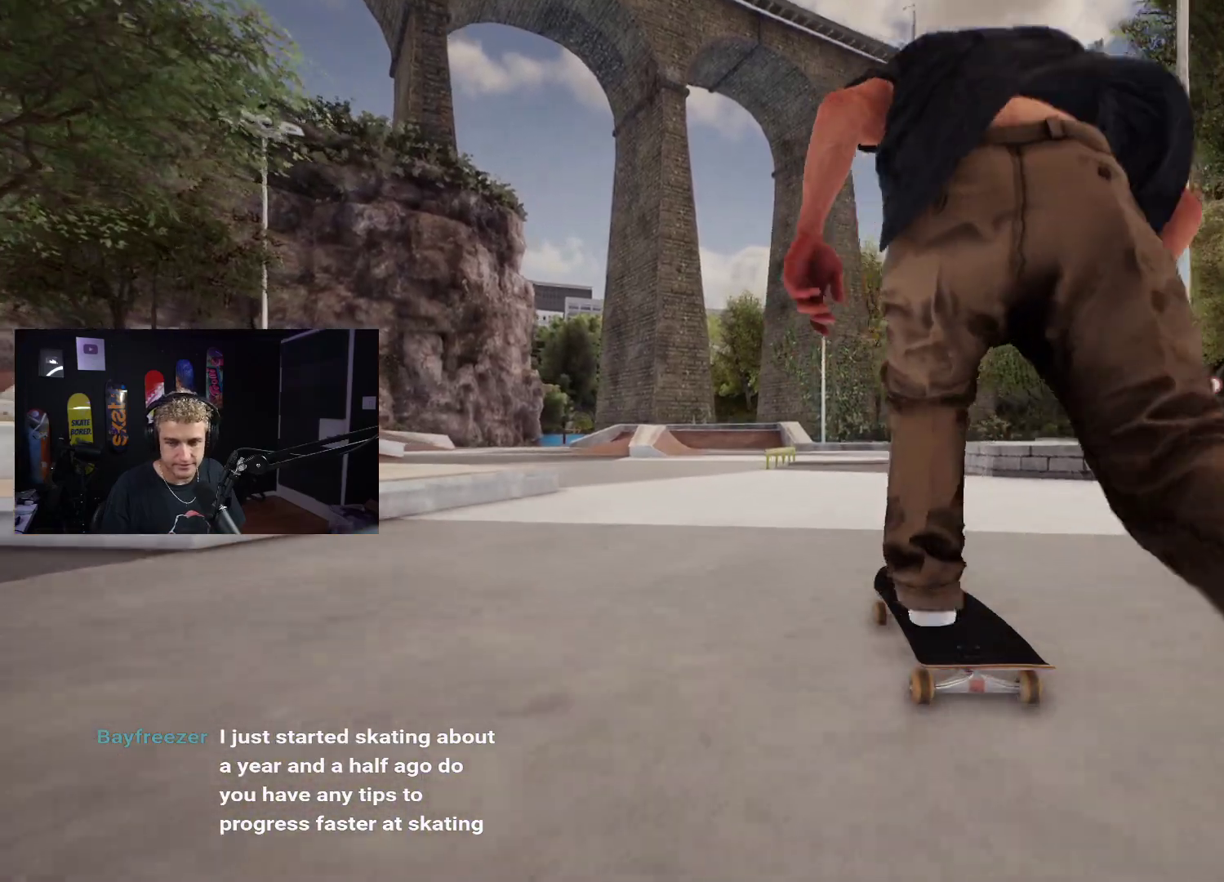
{"buttons": [], "left_stick": "center", "right_stick": "center", "events": []}
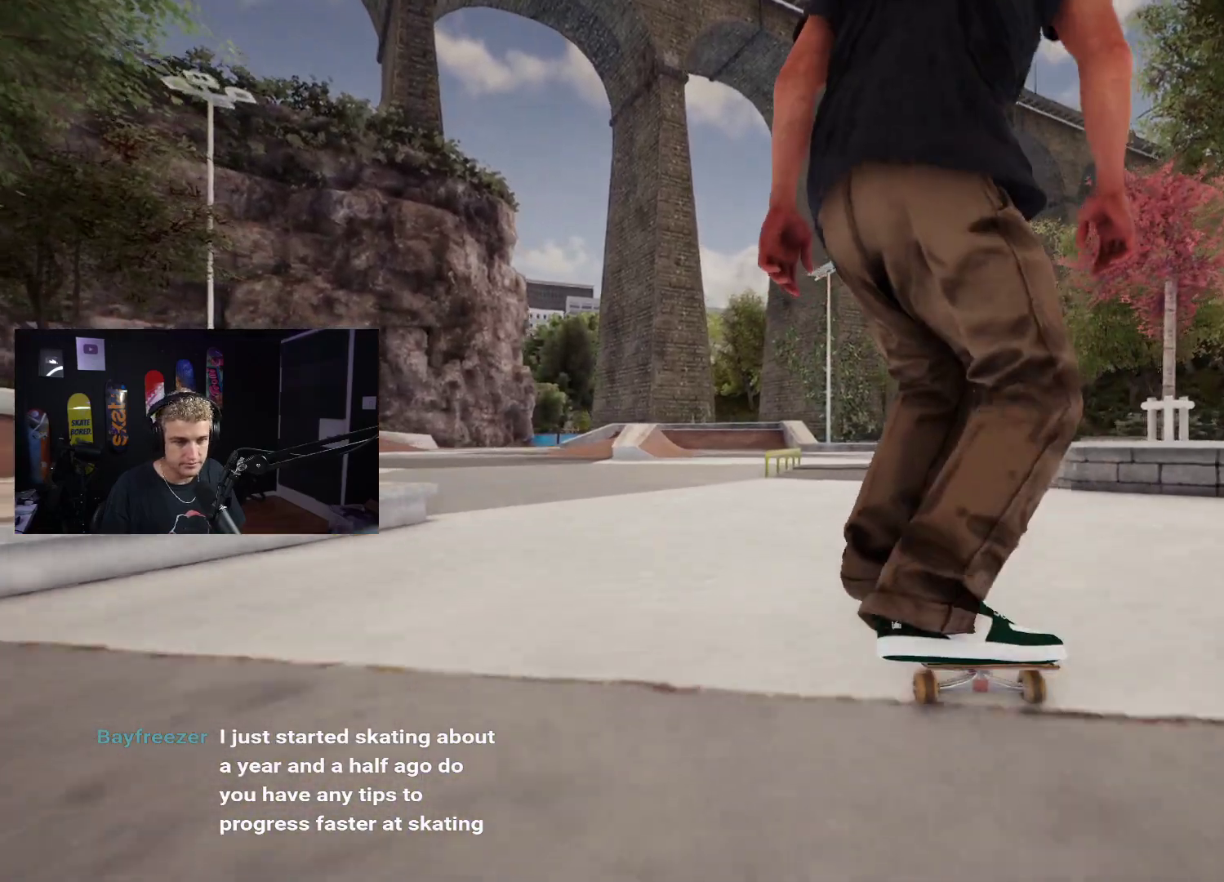
{"buttons": [], "left_stick": "center", "right_stick": "center", "events": []}
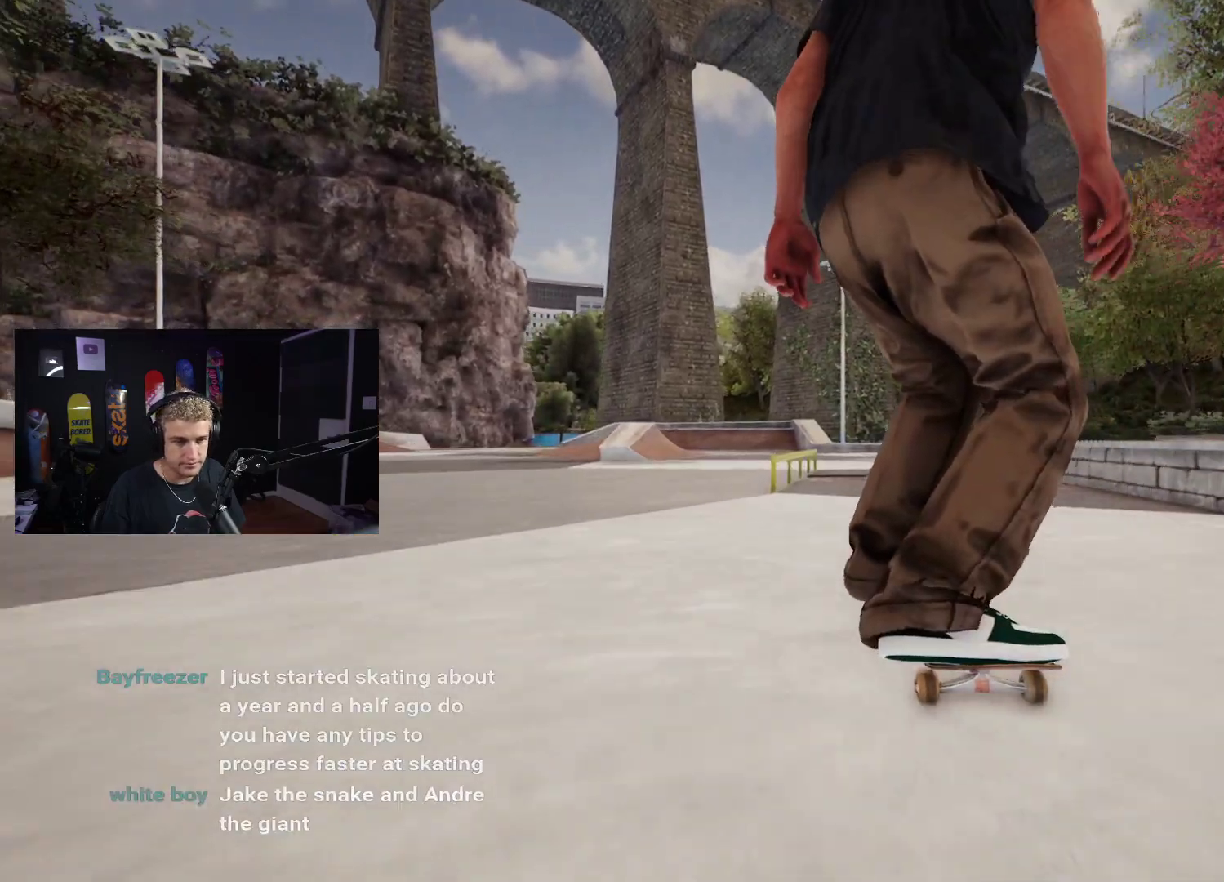
{"buttons": [], "left_stick": "center", "right_stick": "down", "events": [[200, "right_stick", "down"]]}
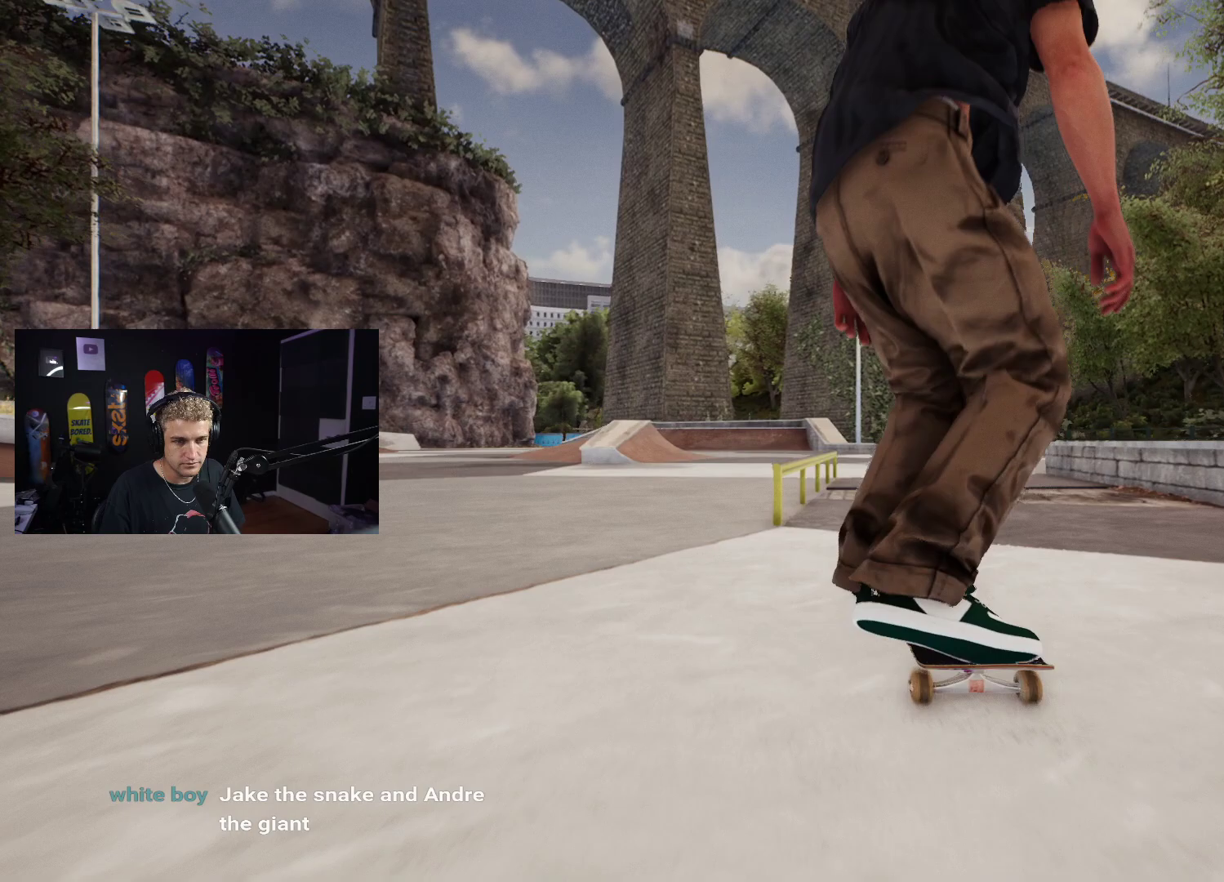
{"buttons": [], "left_stick": "center", "right_stick": "center", "events": [[317, "left_stick", "right"], [350, "right_stick", "center"], [400, "left_stick", "center"]]}
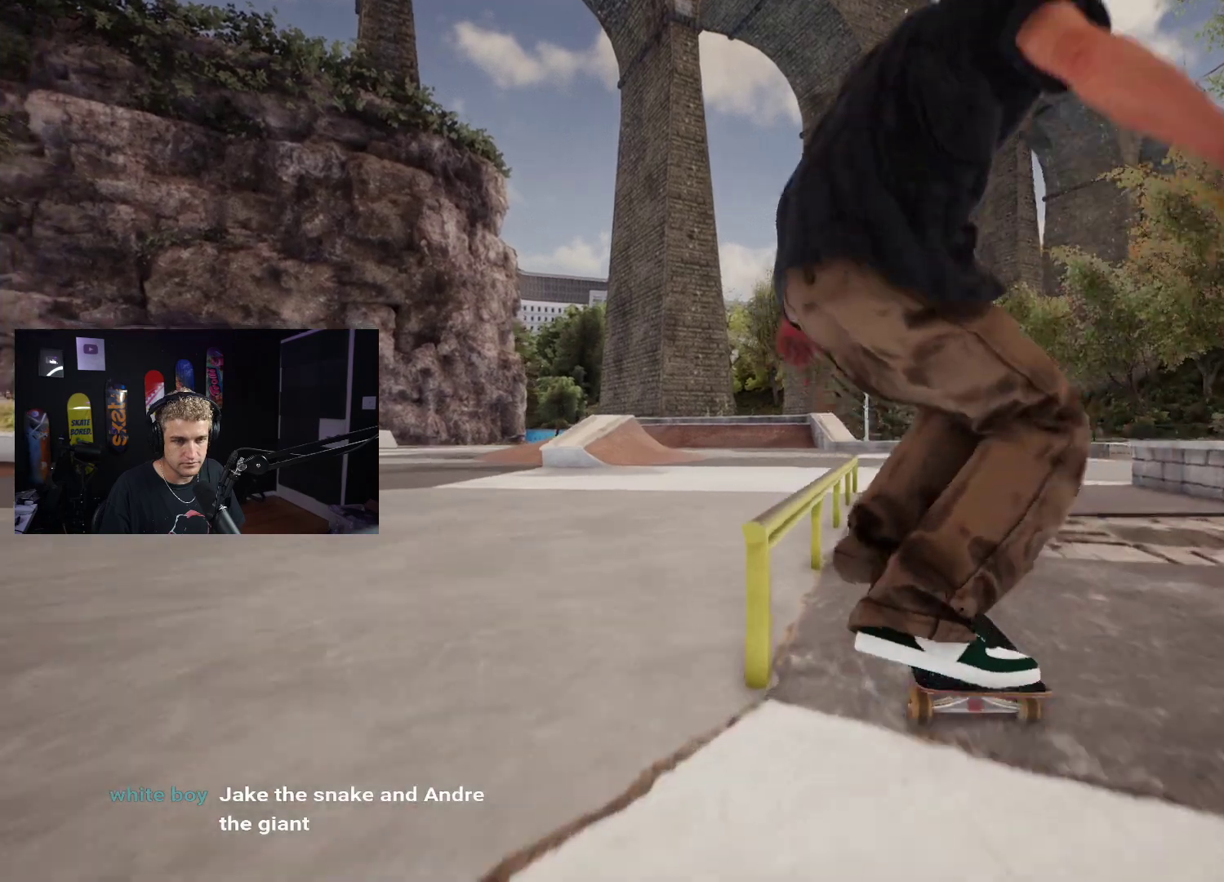
{"buttons": [], "left_stick": "left", "right_stick": "down", "events": [[317, "right_stick", "down"], [400, "left_stick", "left"]]}
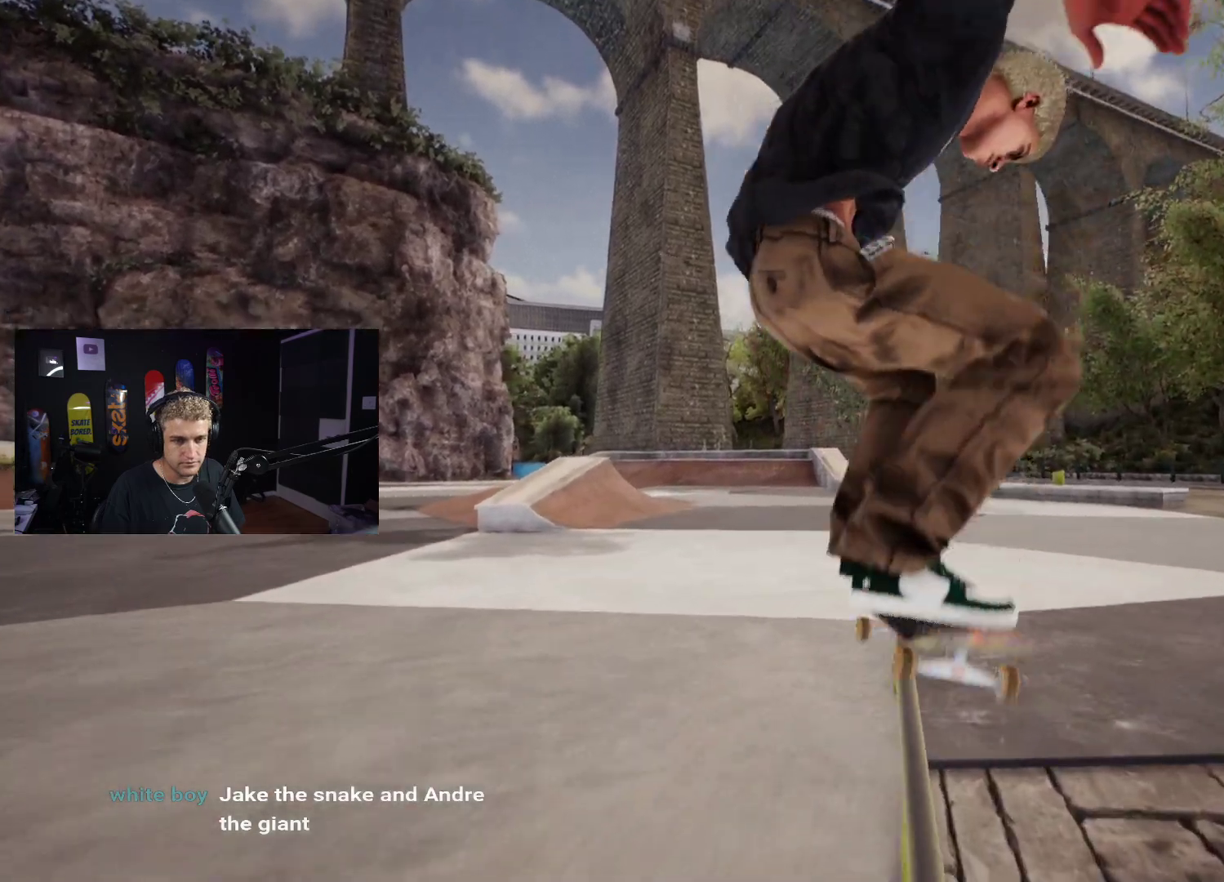
{"buttons": [], "left_stick": "left", "right_stick": "down", "events": []}
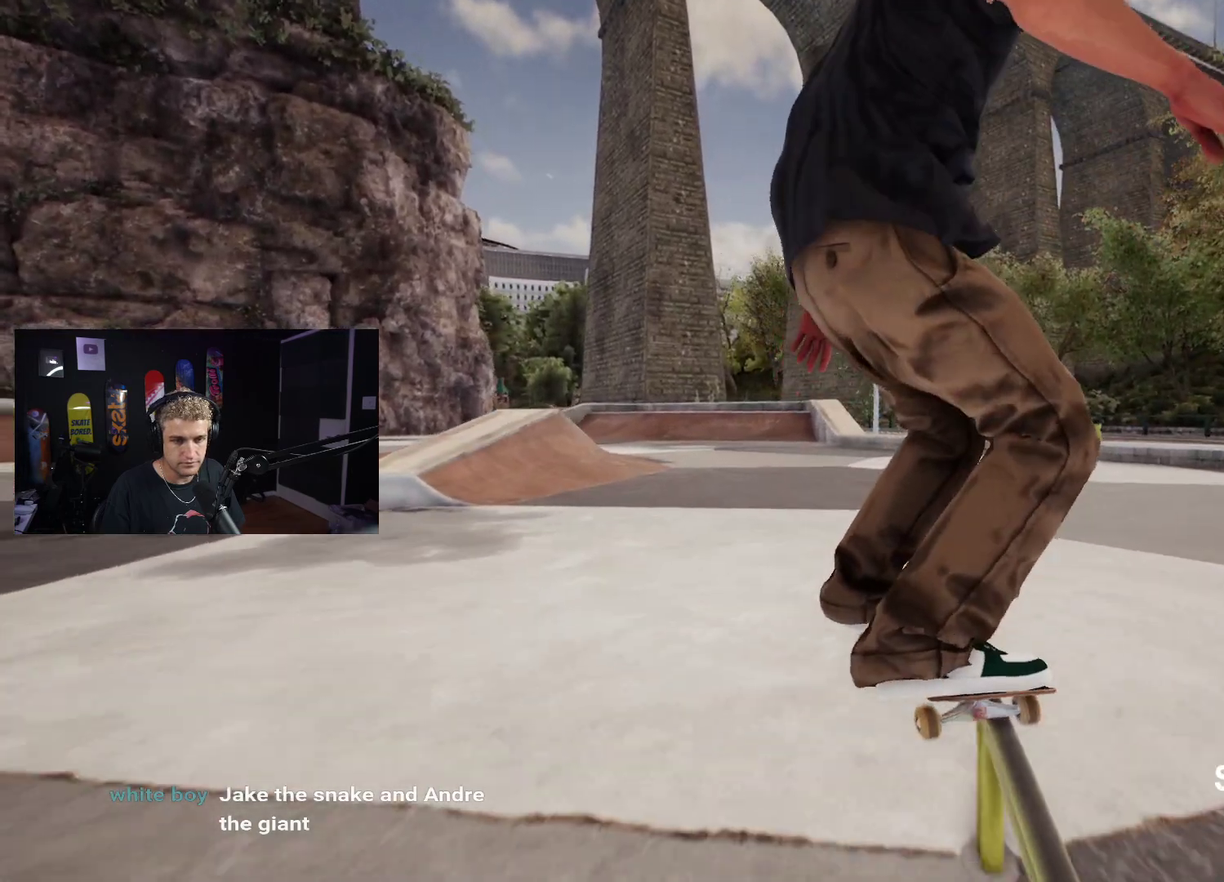
{"buttons": [], "left_stick": "left", "right_stick": "down", "events": []}
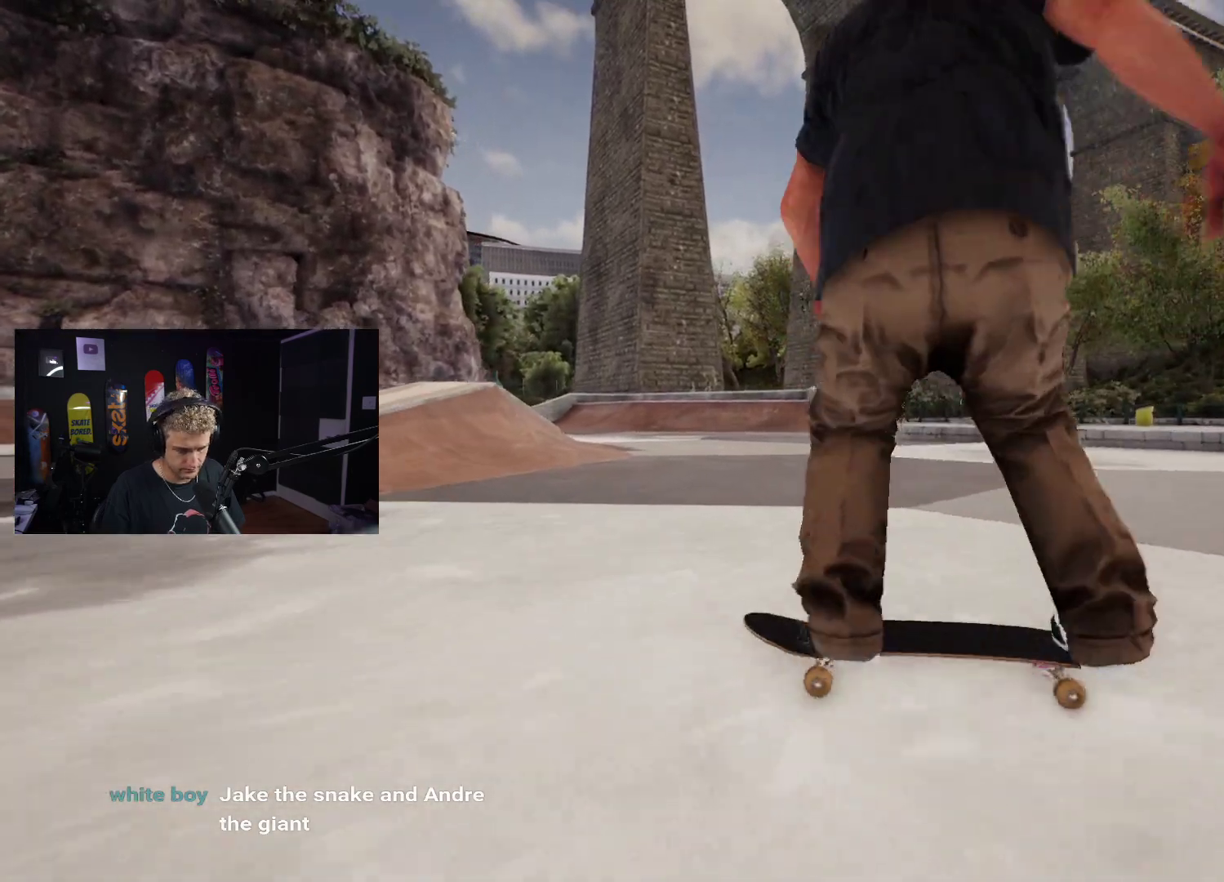
{"buttons": [], "left_stick": "left", "right_stick": "down", "events": []}
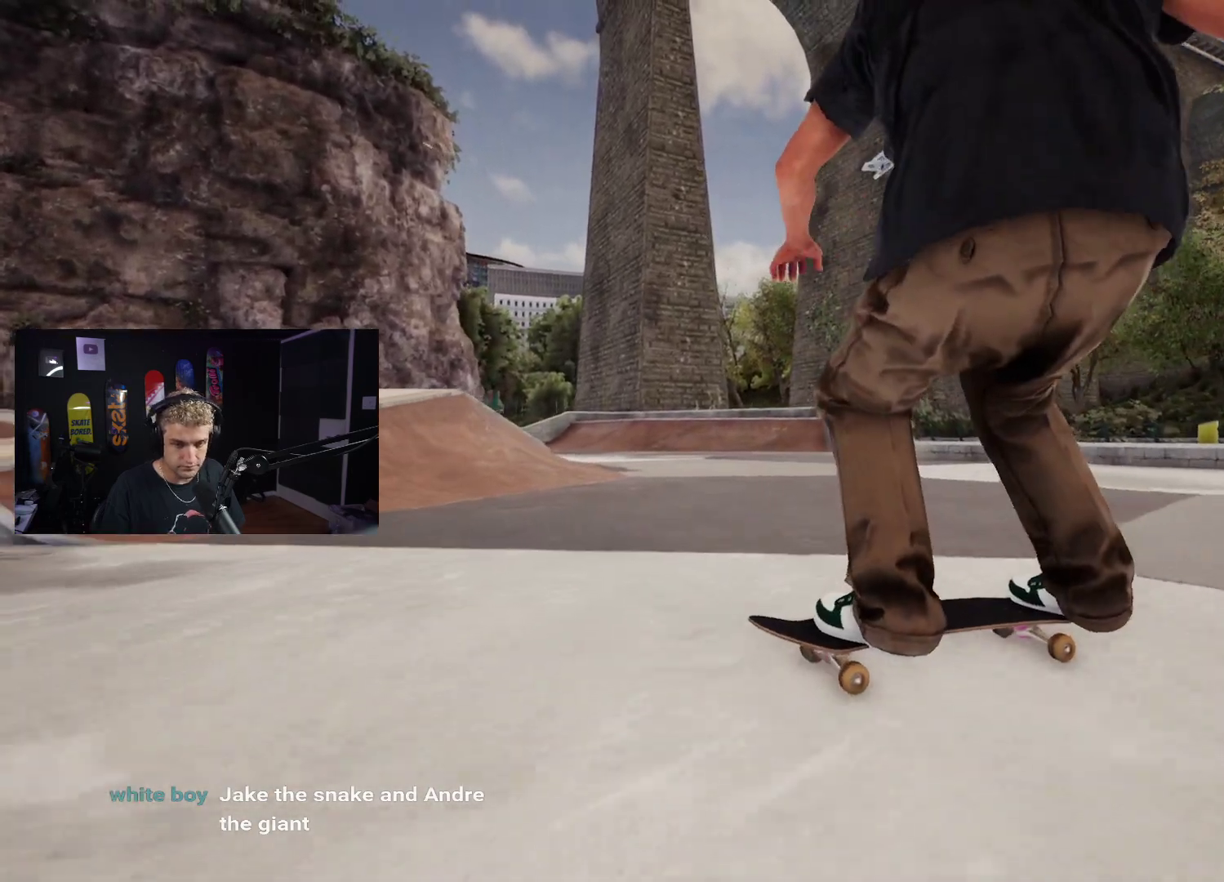
{"buttons": [], "left_stick": "left", "right_stick": "down", "events": []}
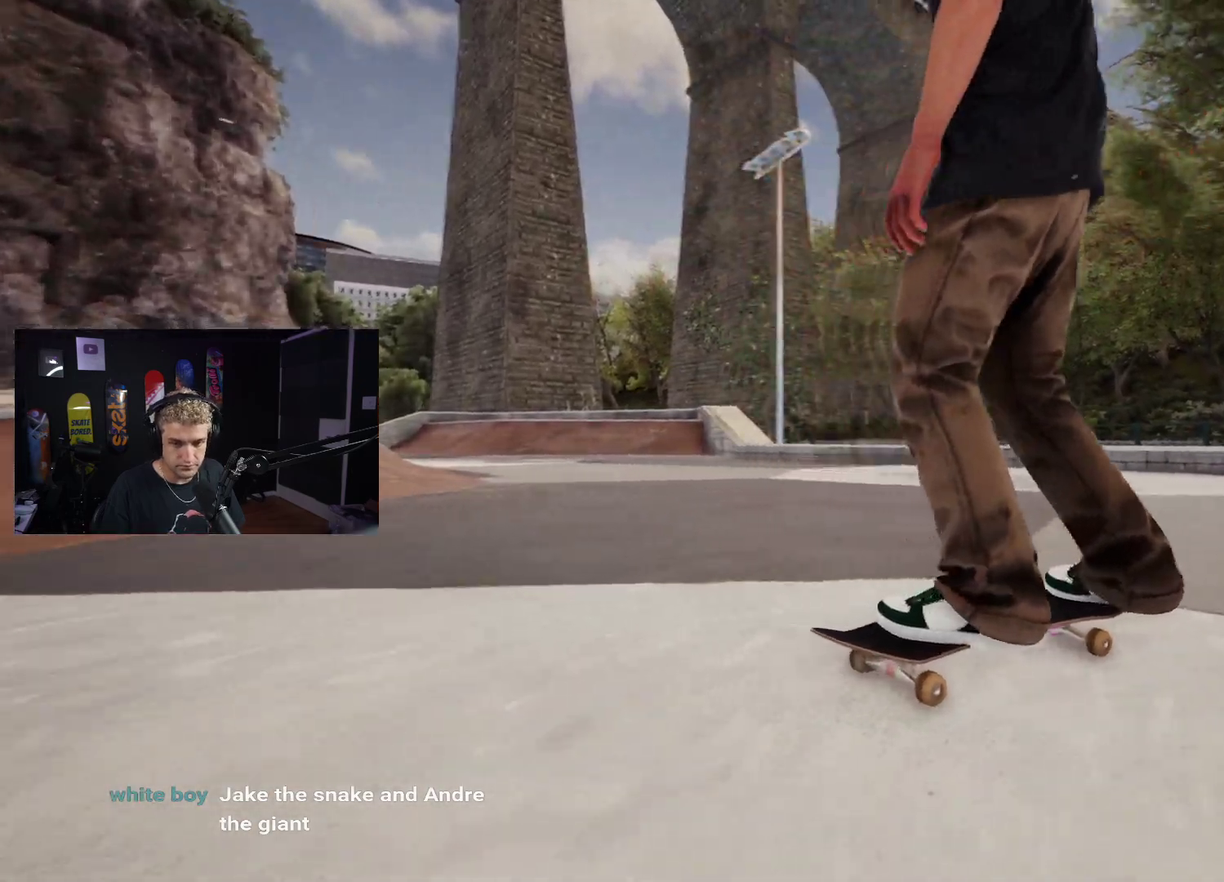
{"buttons": [], "left_stick": "left", "right_stick": "down", "events": []}
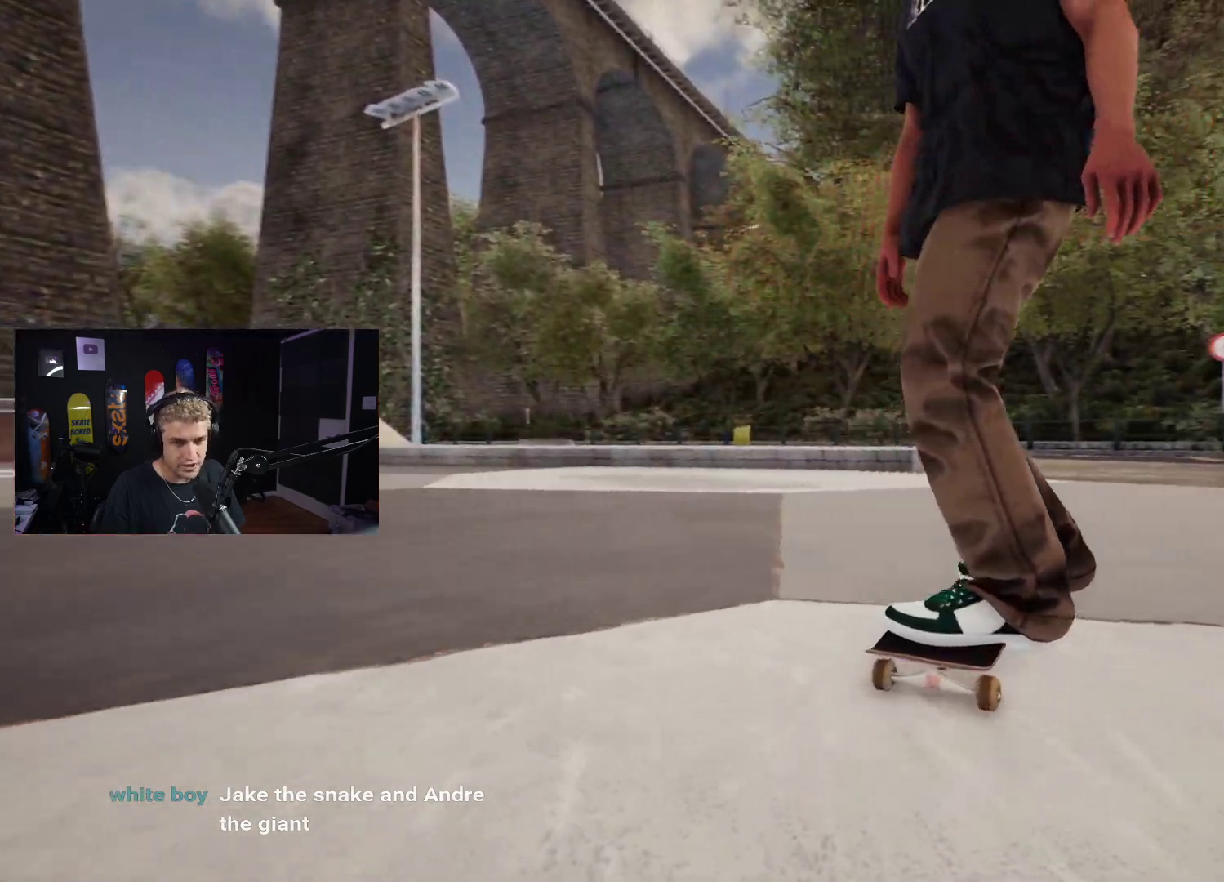
{"buttons": [], "left_stick": "left", "right_stick": "down", "events": []}
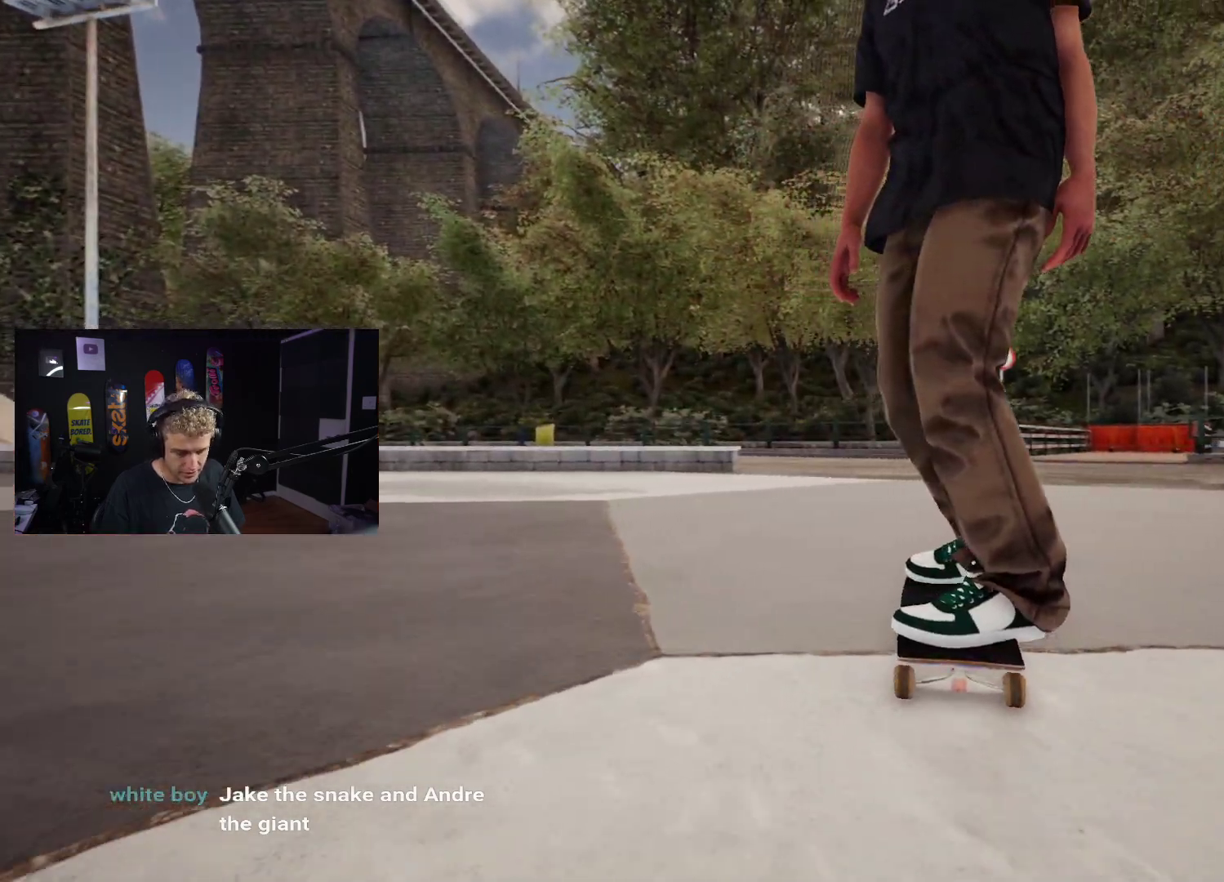
{"buttons": [], "left_stick": "left", "right_stick": "down", "events": []}
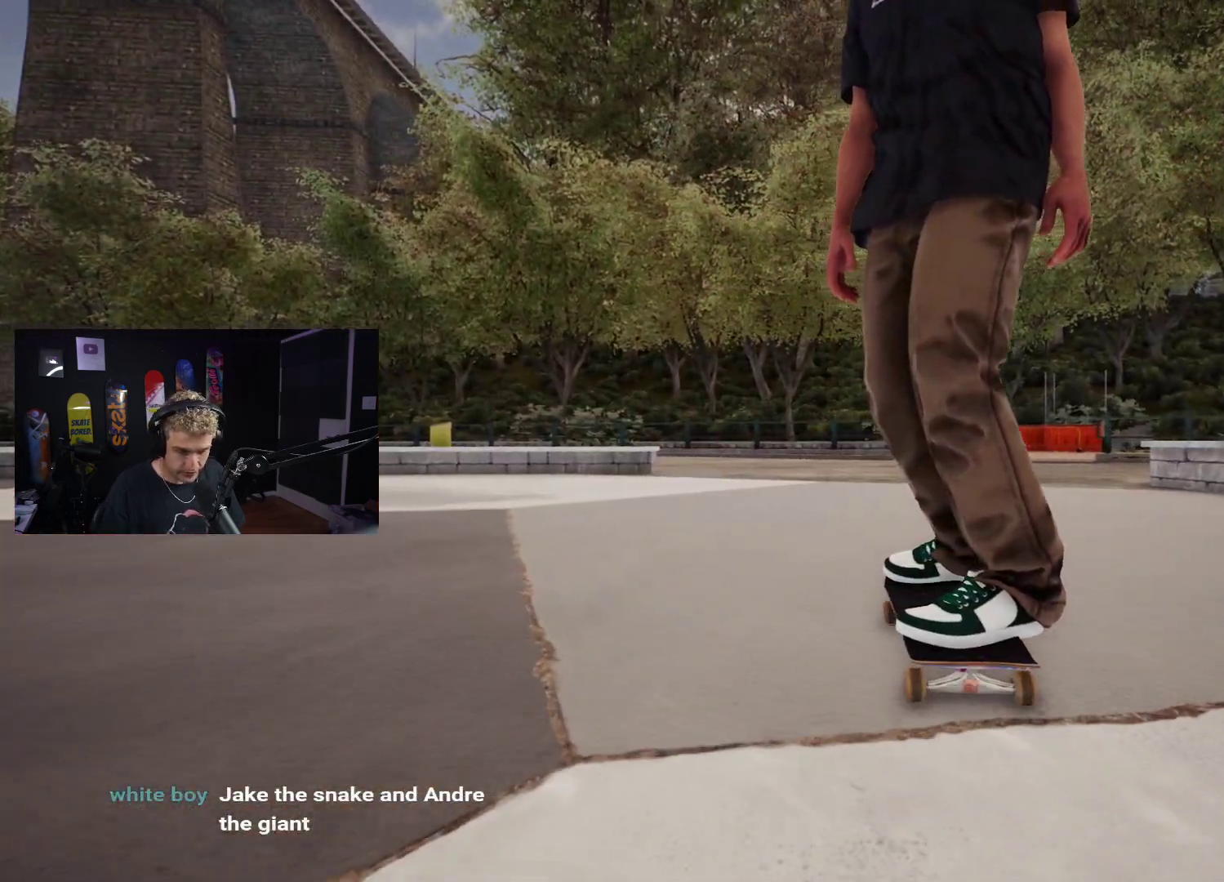
{"buttons": ["DPAD_UP"], "left_stick": "center", "right_stick": "center", "events": [[83, "left_stick", "center"], [117, "right_stick", "center"], [317, "DPAD_UP", "down"]]}
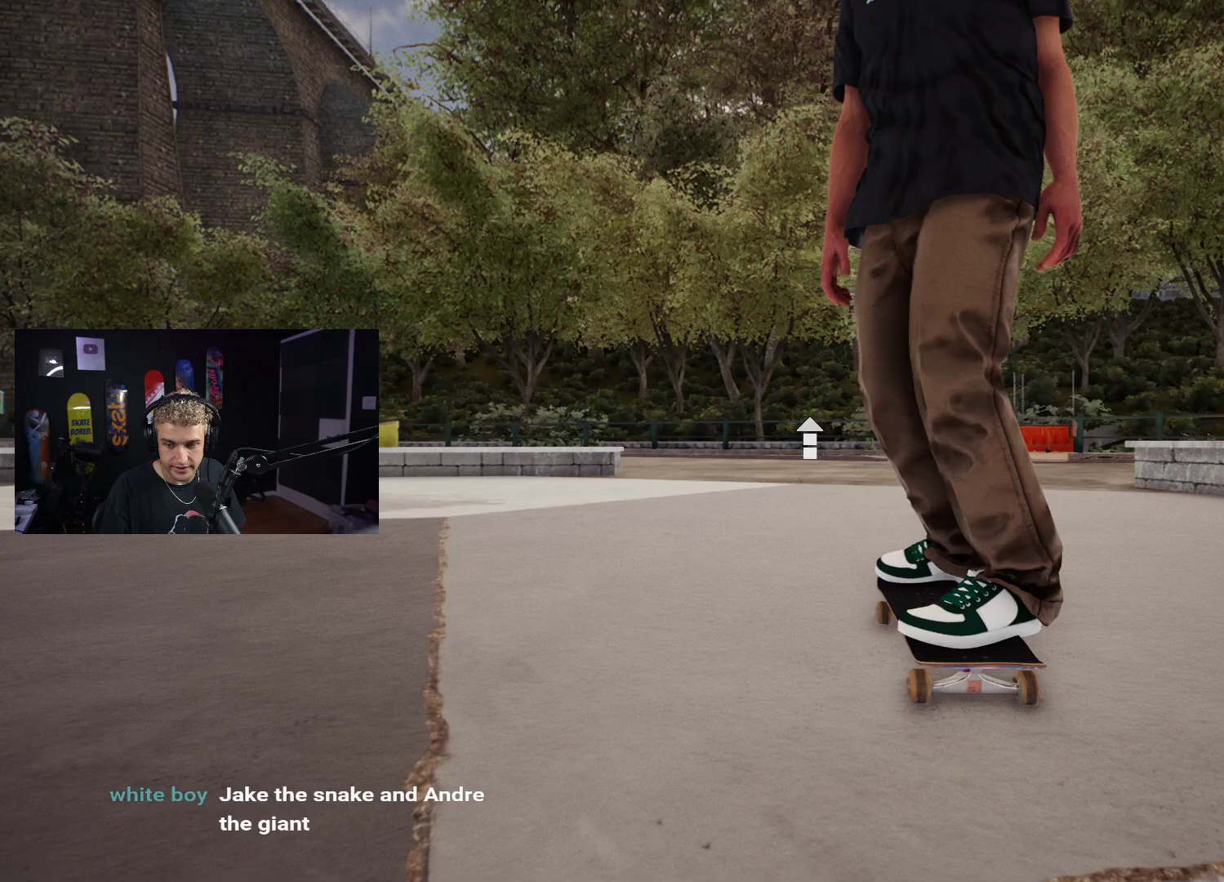
{"buttons": ["A"], "left_stick": "center", "right_stick": "center", "events": [[183, "DPAD_UP", "up"], [300, "A", "down"], [383, "A", "up"], [467, "A", "down"]]}
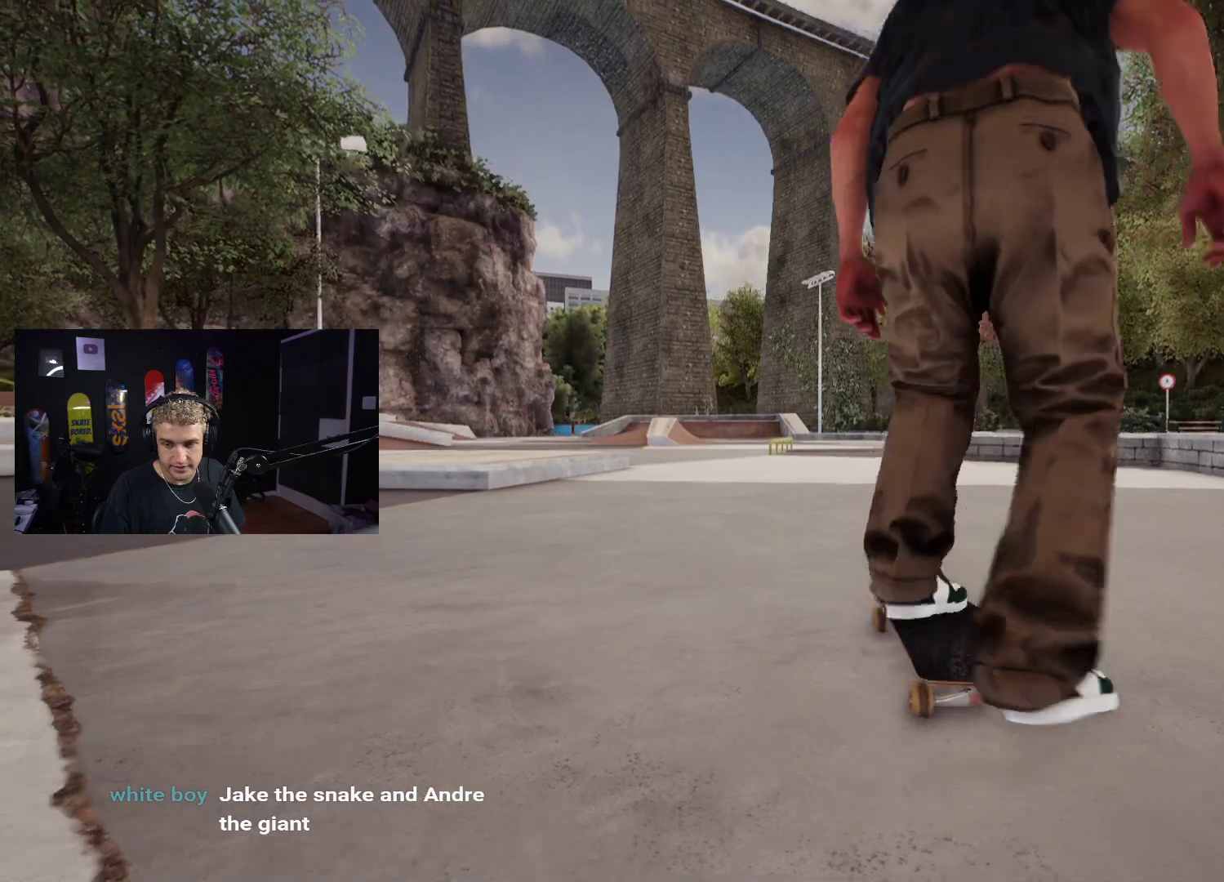
{"buttons": ["A"], "left_stick": "center", "right_stick": "center", "events": [[267, "A", "up"], [333, "A", "down"], [433, "A", "up"], [500, "A", "down"]]}
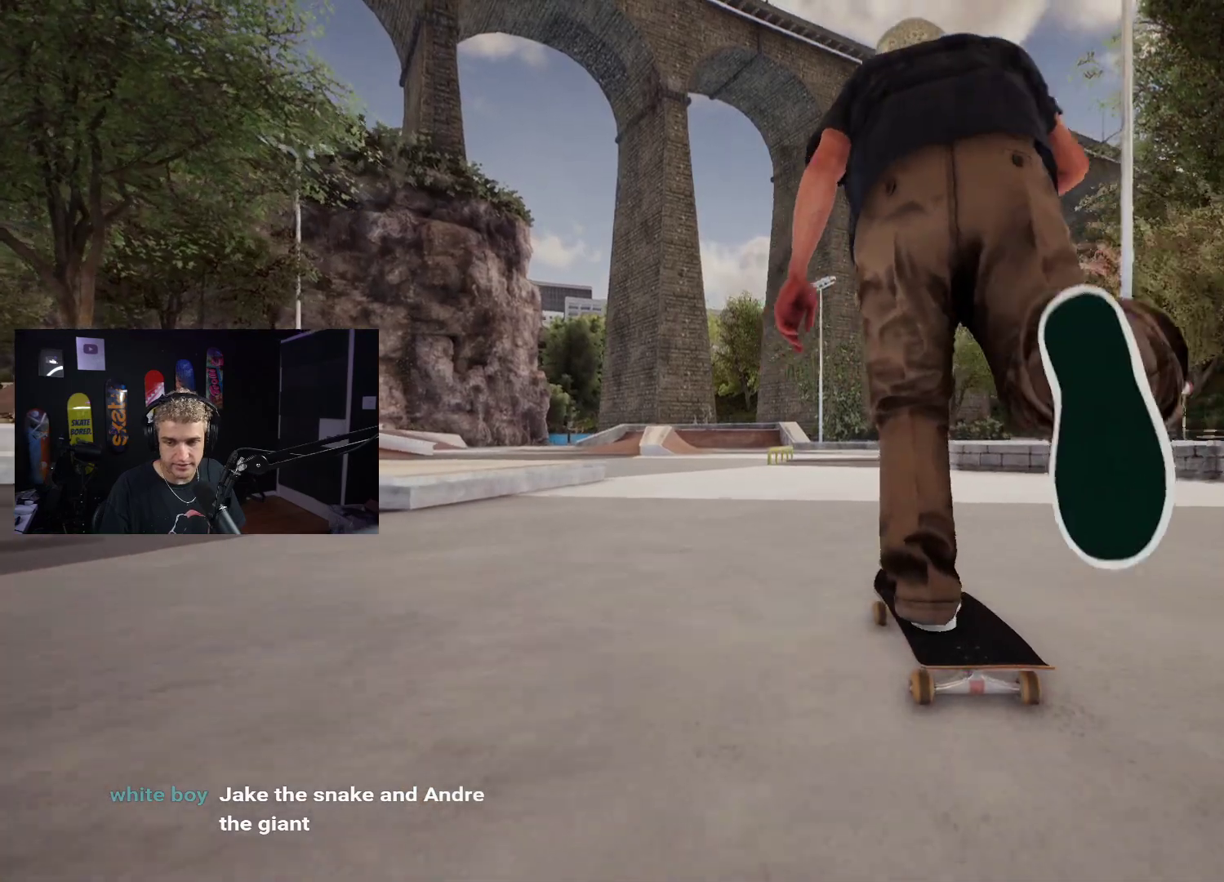
{"buttons": ["L2"], "left_stick": "center", "right_stick": "center", "events": [[33, "L2", "down"], [100, "L2", "up"], [367, "A", "up"], [483, "L2", "down"]]}